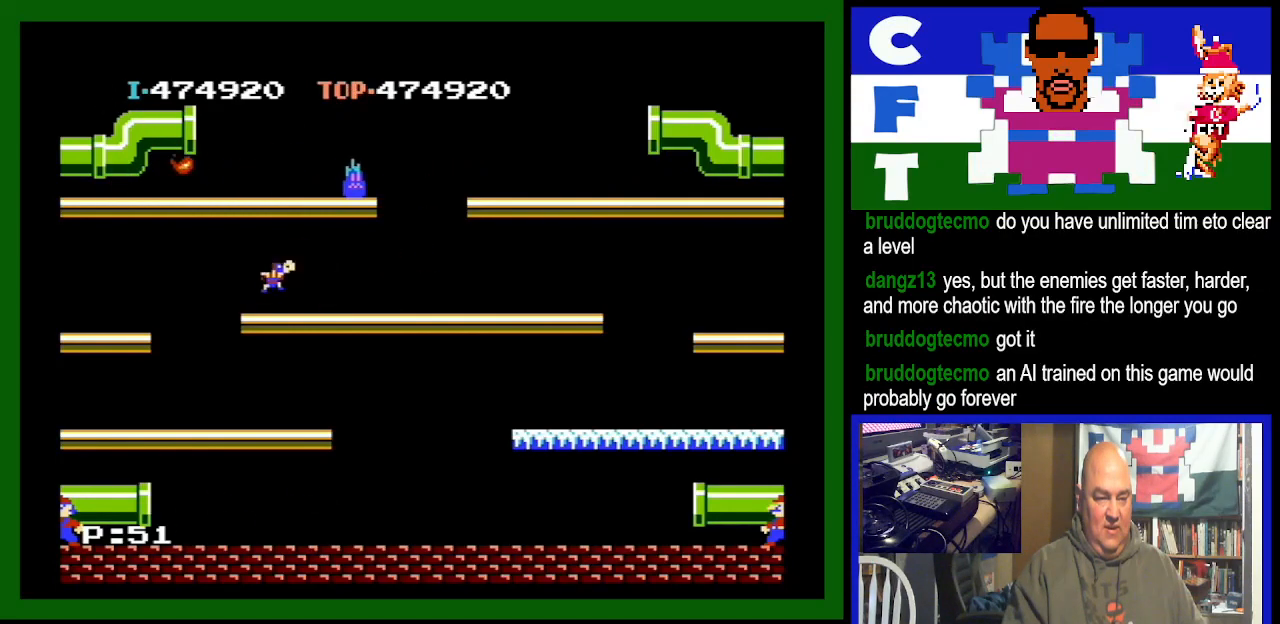
Gameplay with a controller (Nintendo layout); each line is a JSON object with the inputs held at the frame after it. "events" lists button and stick changes between this image and that frame as [ms after this image, input, new state], when the widget could be followed in between. Not read: L3 R3.
{"buttons": ["DPAD_RIGHT"], "events": [[333, "DPAD_RIGHT", "down"]]}
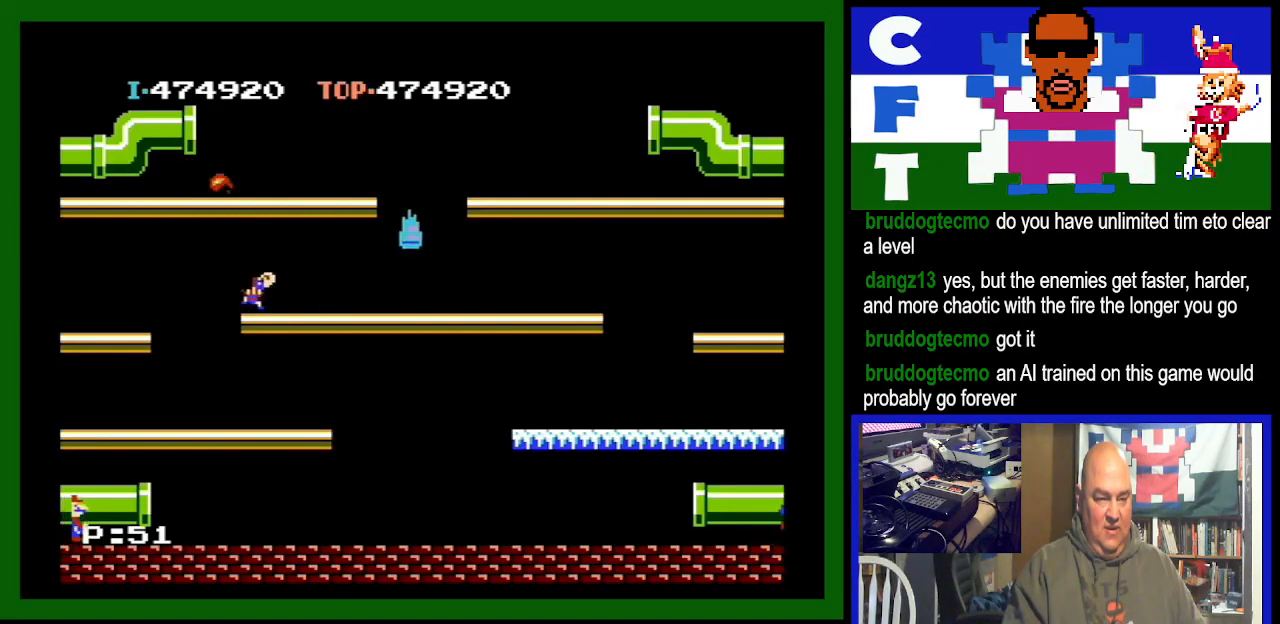
{"buttons": [], "events": [[67, "DPAD_RIGHT", "up"]]}
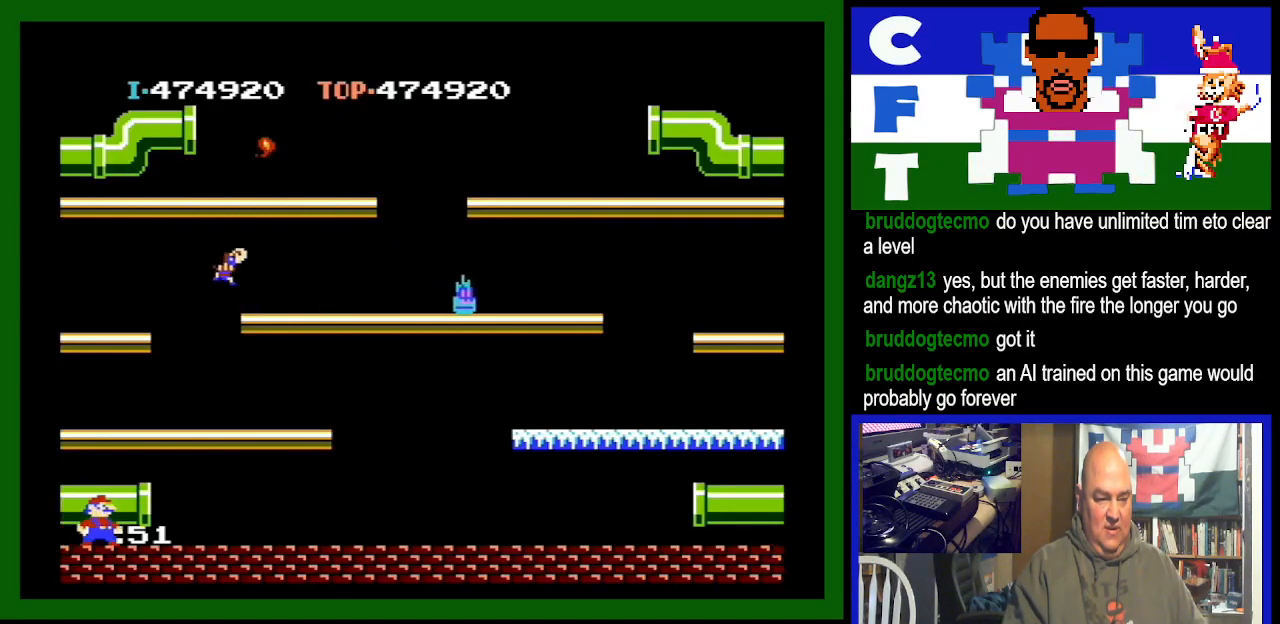
{"buttons": ["DPAD_RIGHT"], "events": [[33, "DPAD_RIGHT", "down"], [167, "DPAD_RIGHT", "up"], [467, "DPAD_RIGHT", "down"]]}
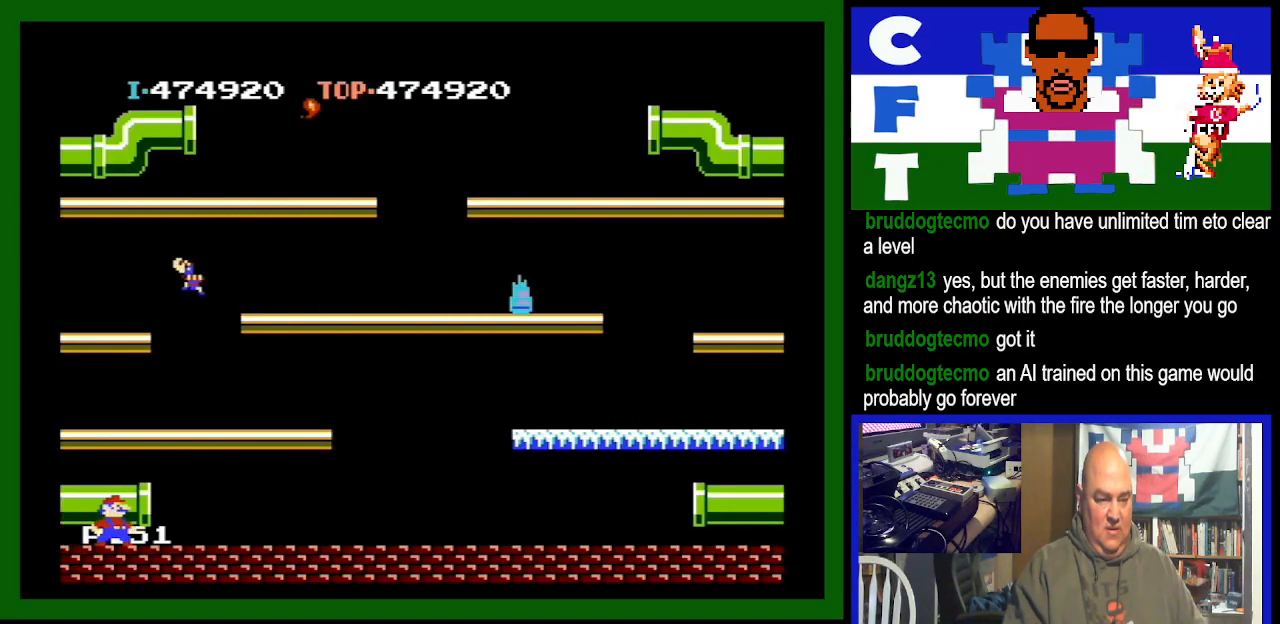
{"buttons": [], "events": [[67, "DPAD_RIGHT", "up"]]}
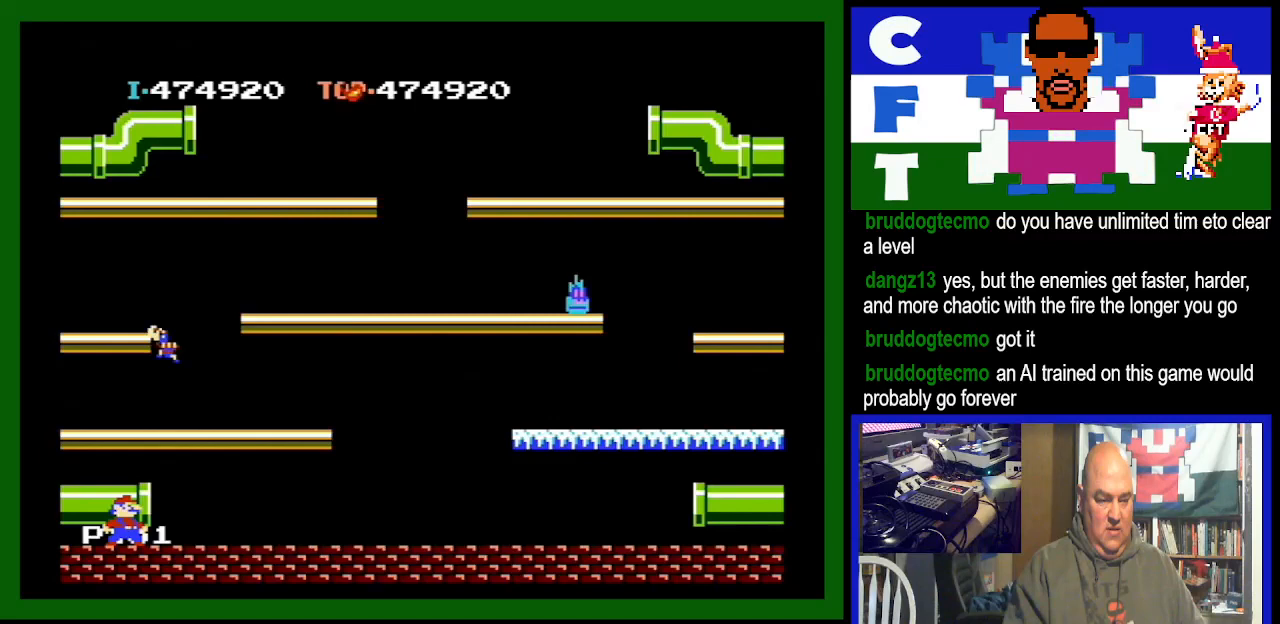
{"buttons": ["DPAD_RIGHT"], "events": [[33, "DPAD_RIGHT", "down"], [67, "A", "down"], [467, "A", "up"]]}
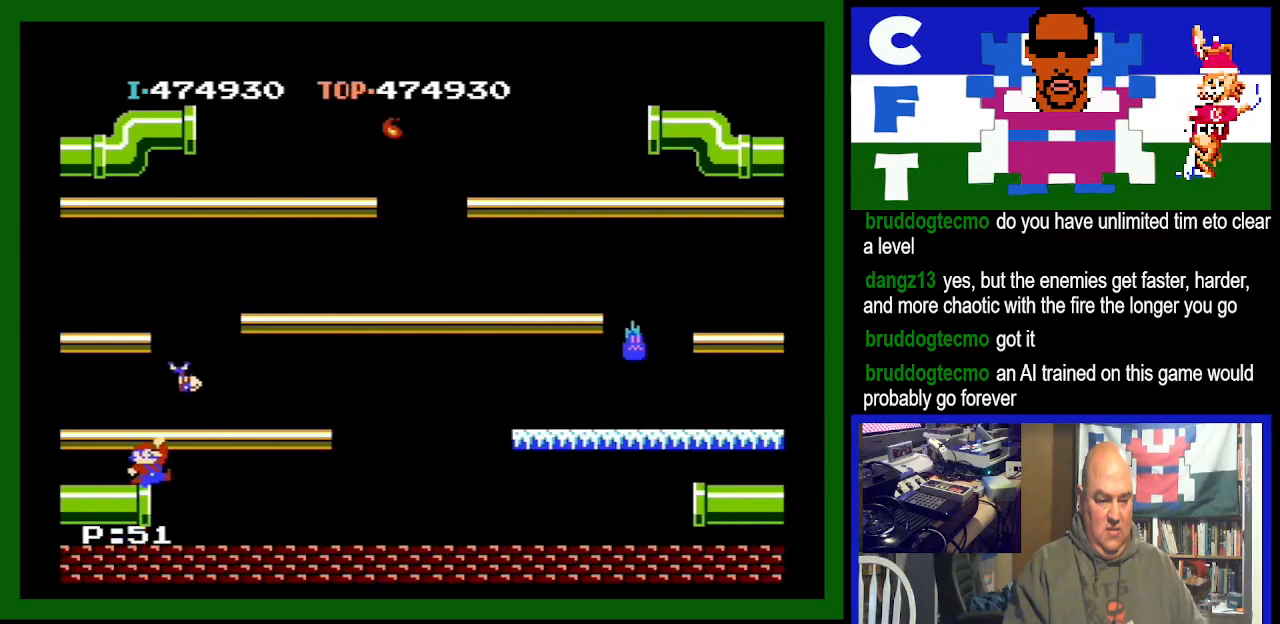
{"buttons": ["DPAD_RIGHT"], "events": []}
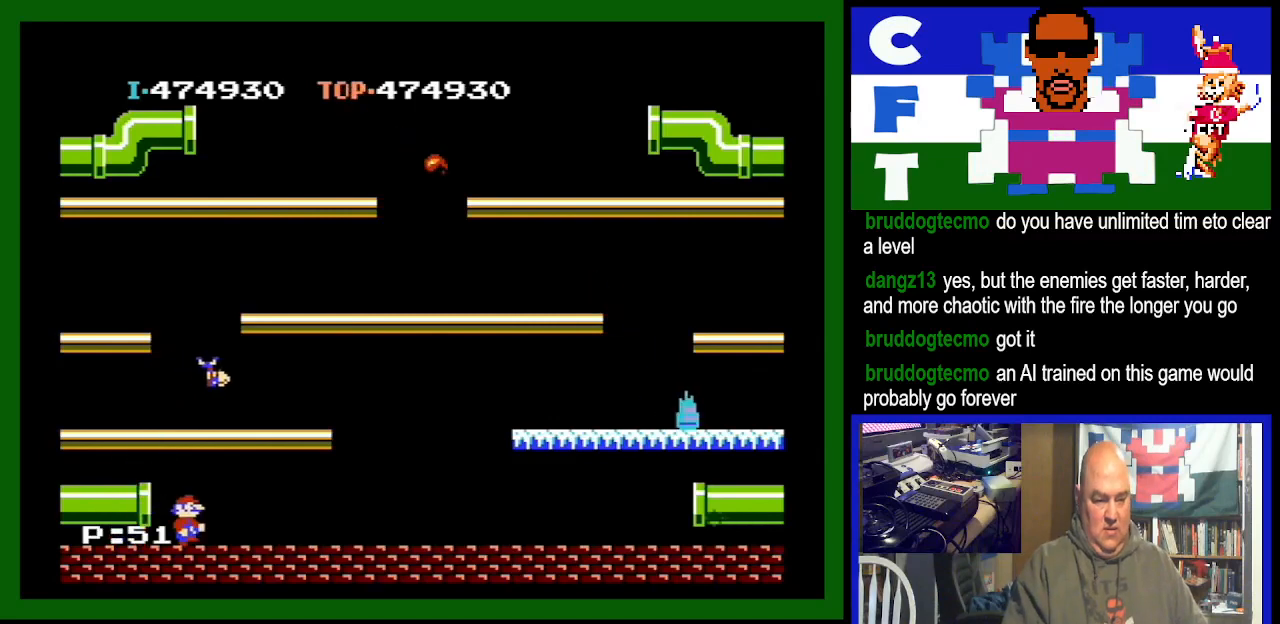
{"buttons": ["DPAD_RIGHT"], "events": []}
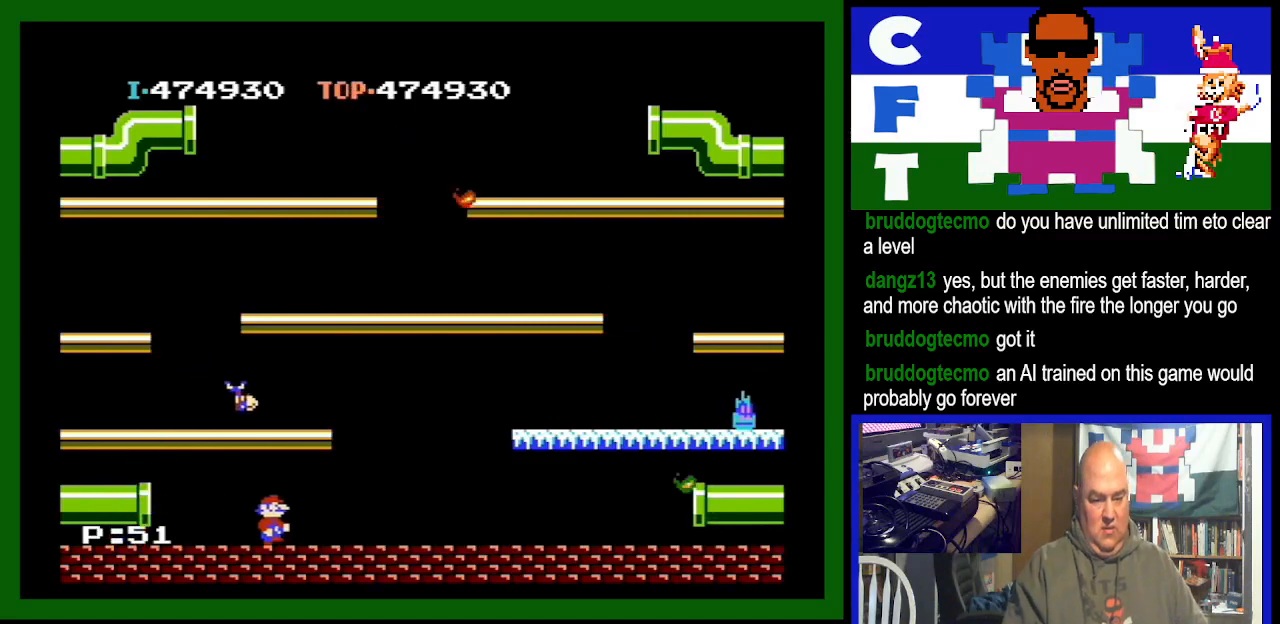
{"buttons": ["DPAD_RIGHT"], "events": []}
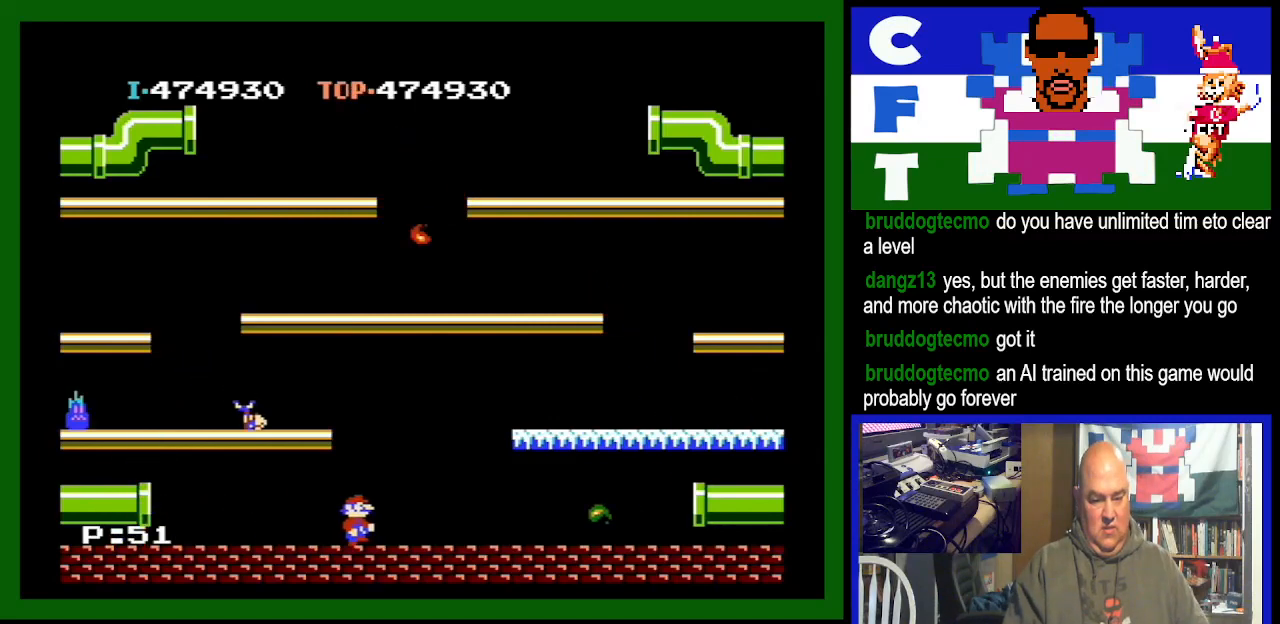
{"buttons": ["A", "DPAD_LEFT"], "events": [[100, "DPAD_RIGHT", "up"], [167, "DPAD_LEFT", "down"], [467, "A", "down"]]}
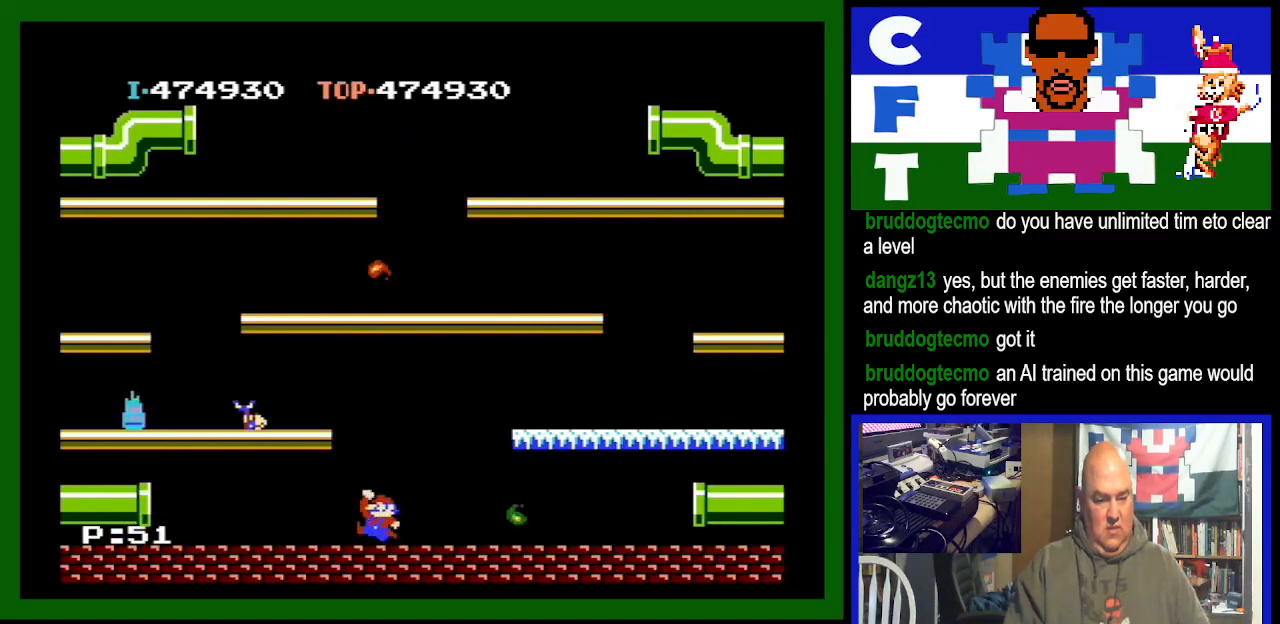
{"buttons": [], "events": [[67, "A", "up"], [67, "DPAD_LEFT", "up"]]}
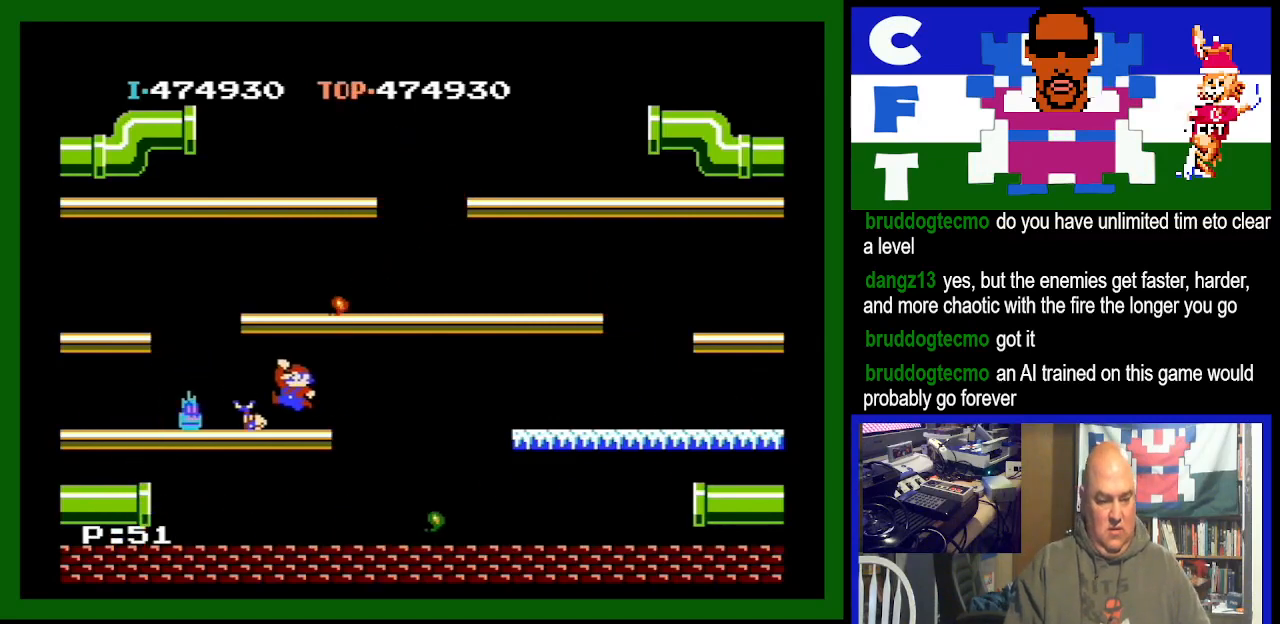
{"buttons": [], "events": [[100, "DPAD_RIGHT", "down"], [467, "DPAD_RIGHT", "up"]]}
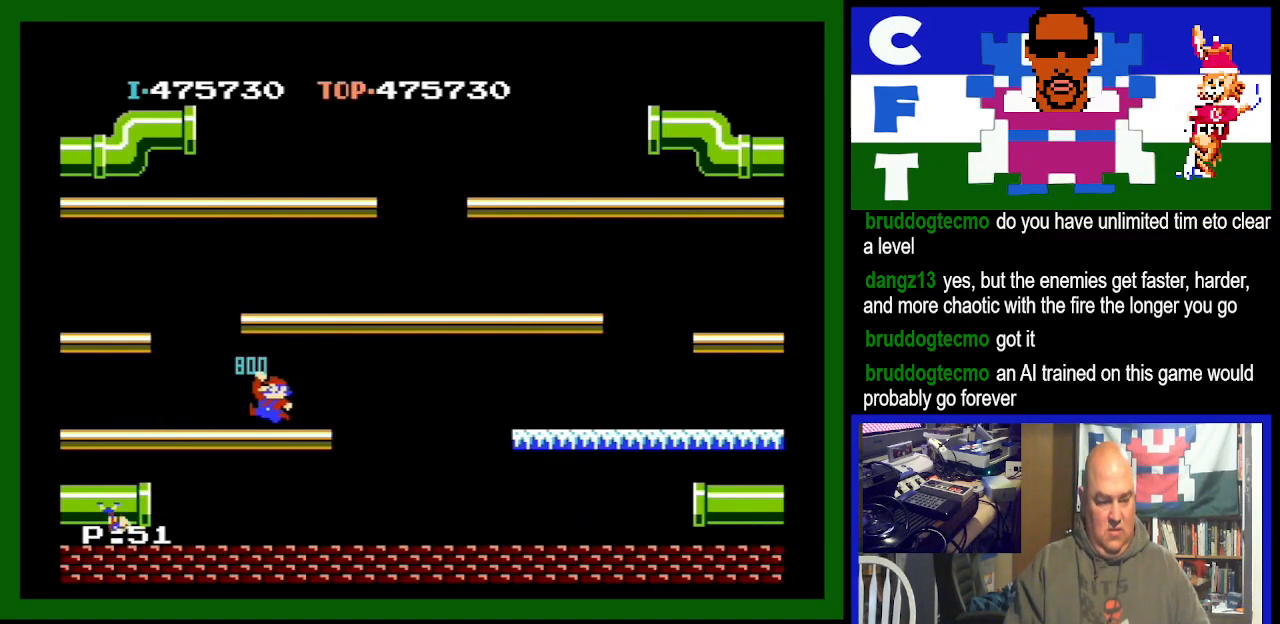
{"buttons": [], "events": []}
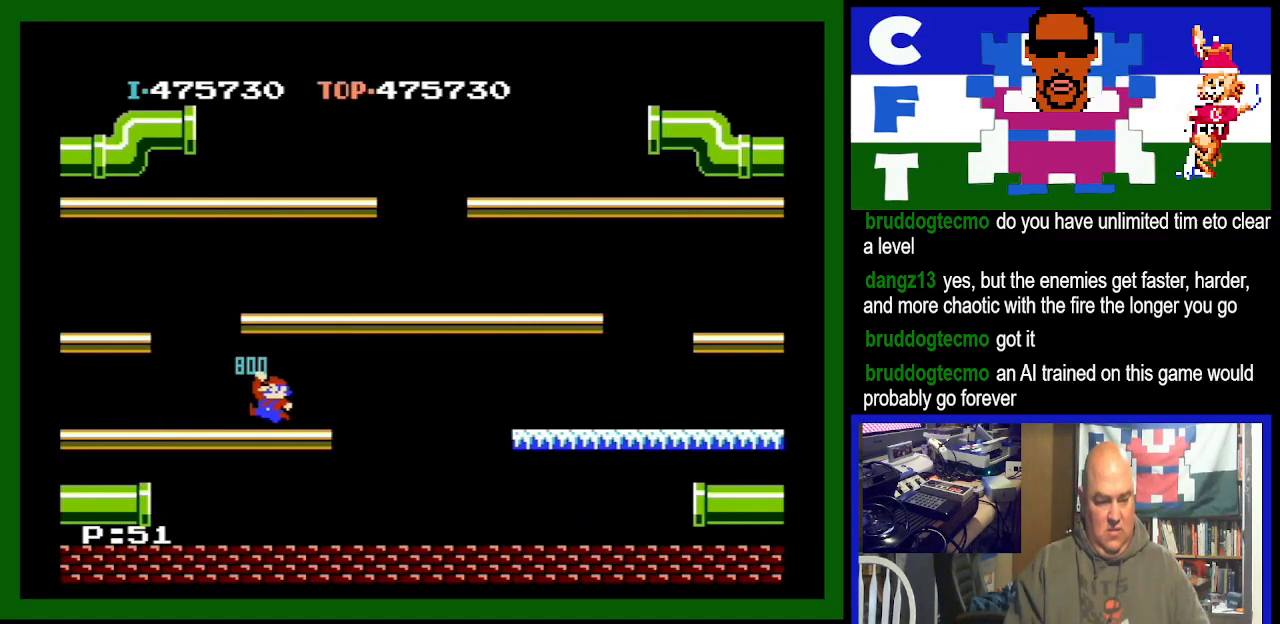
{"buttons": [], "events": []}
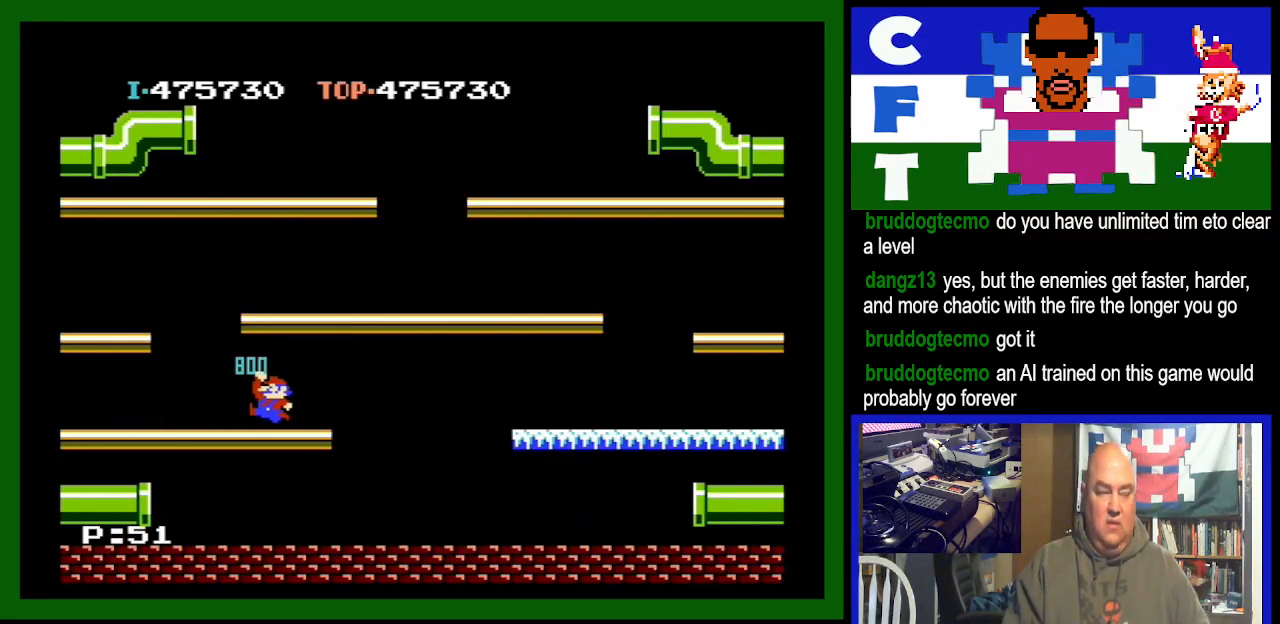
{"buttons": [], "events": []}
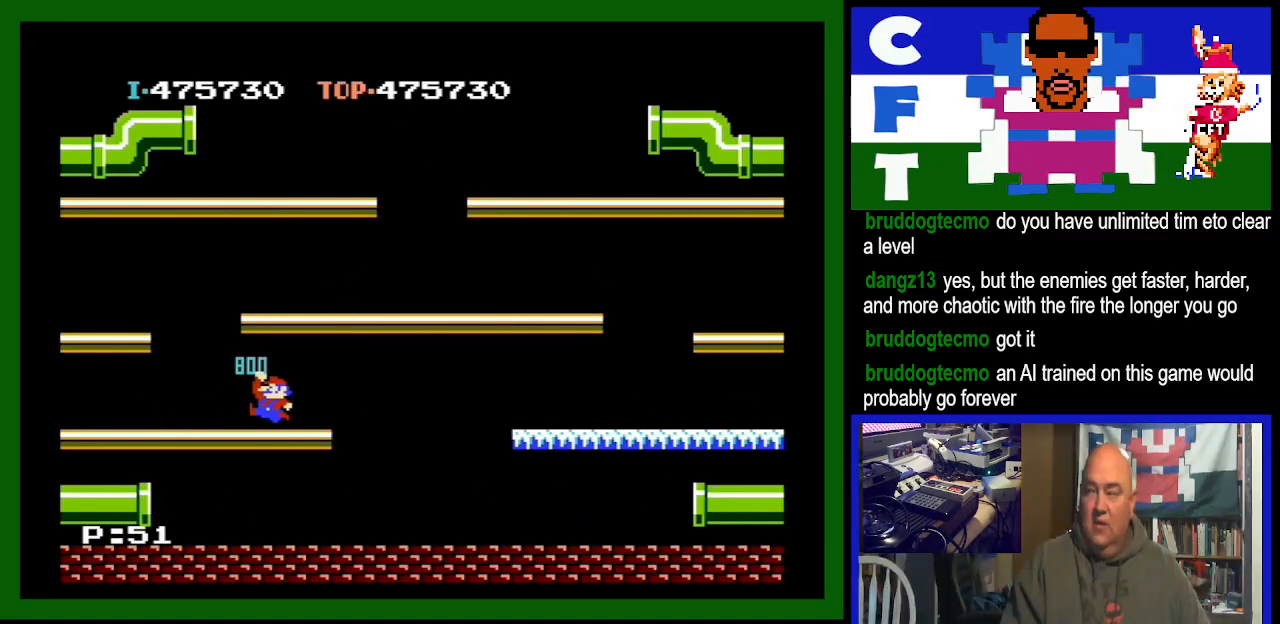
{"buttons": [], "events": []}
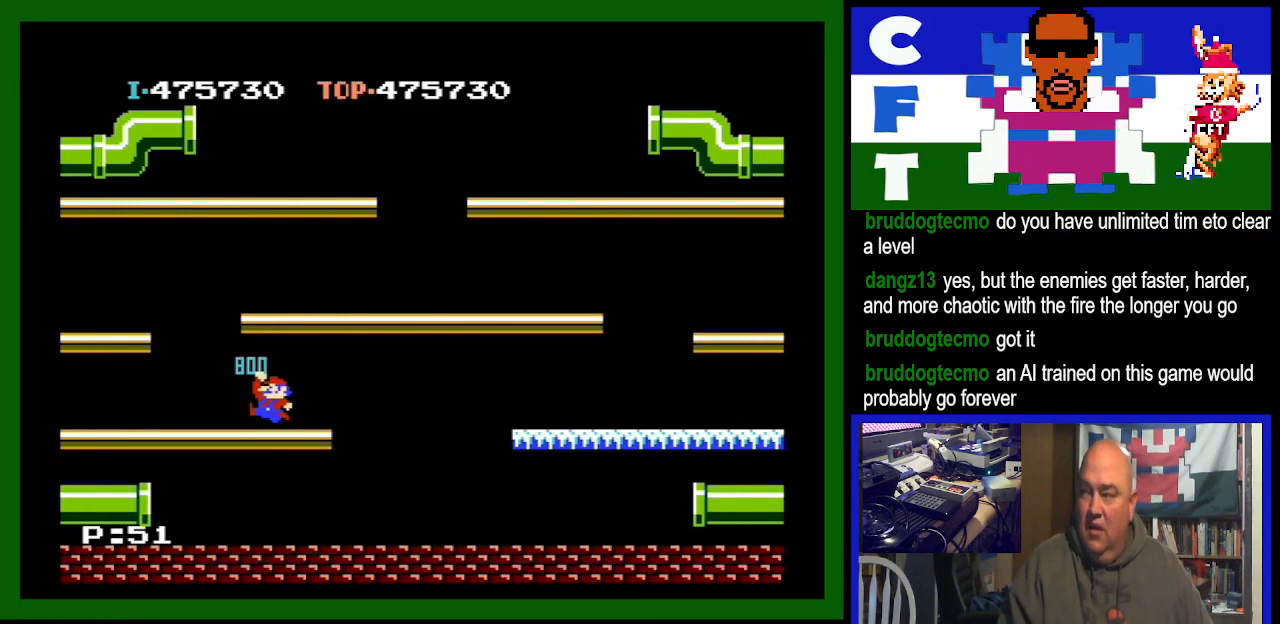
{"buttons": [], "events": []}
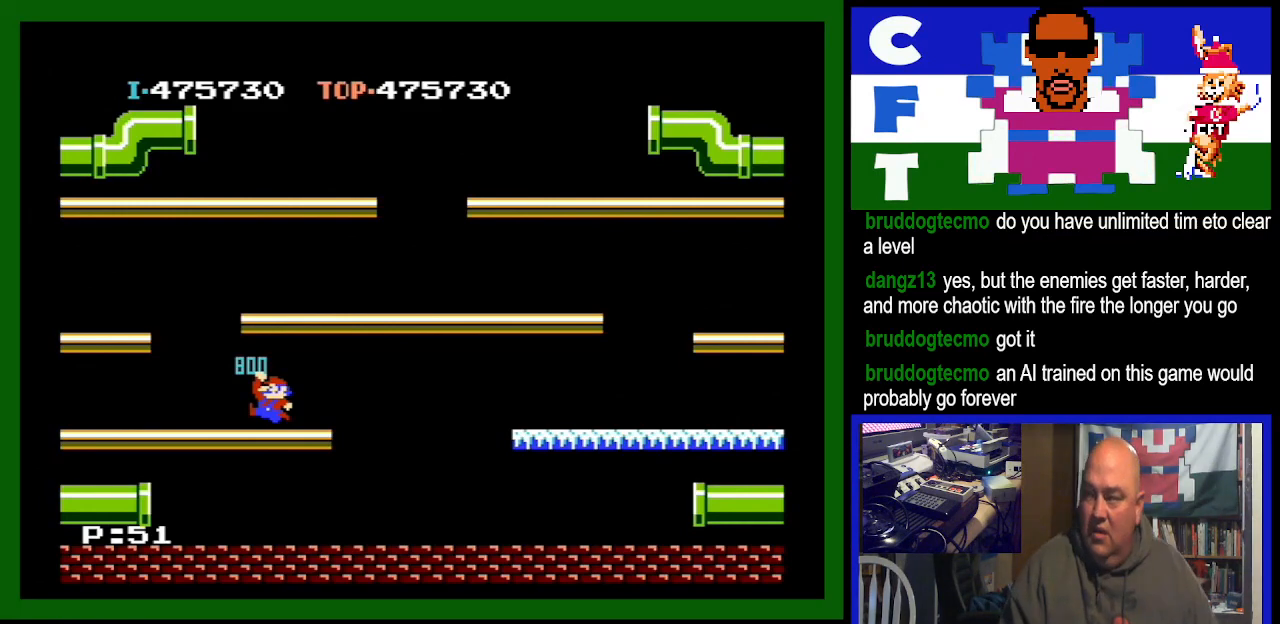
{"buttons": [], "events": []}
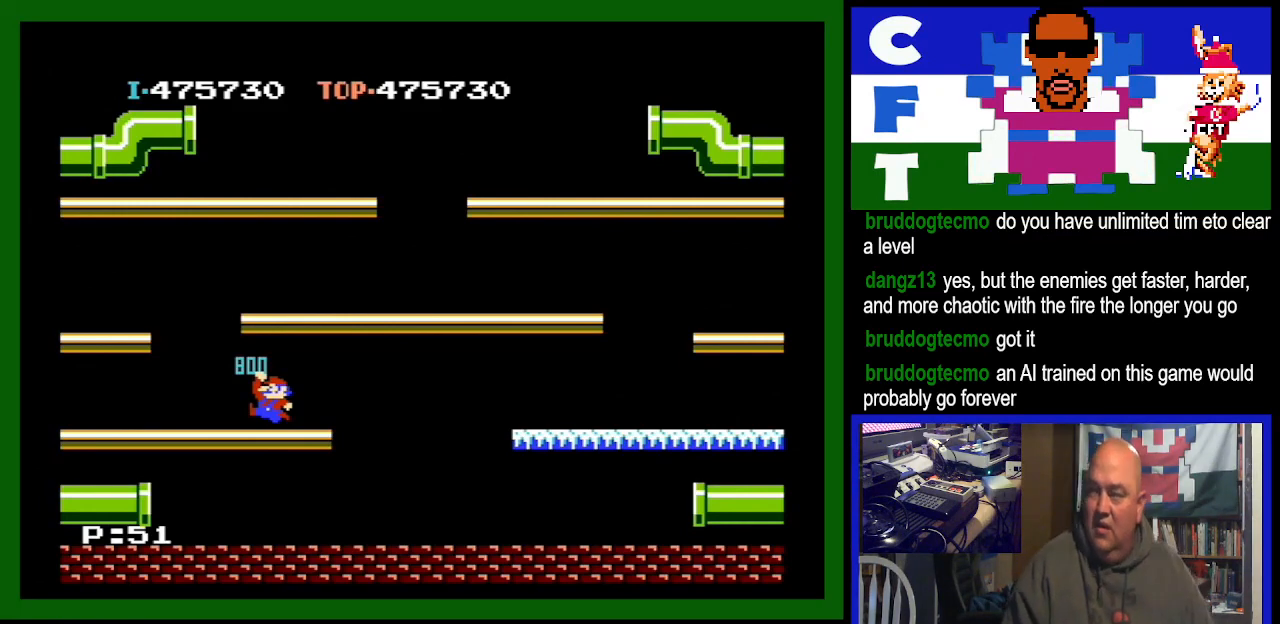
{"buttons": [], "events": []}
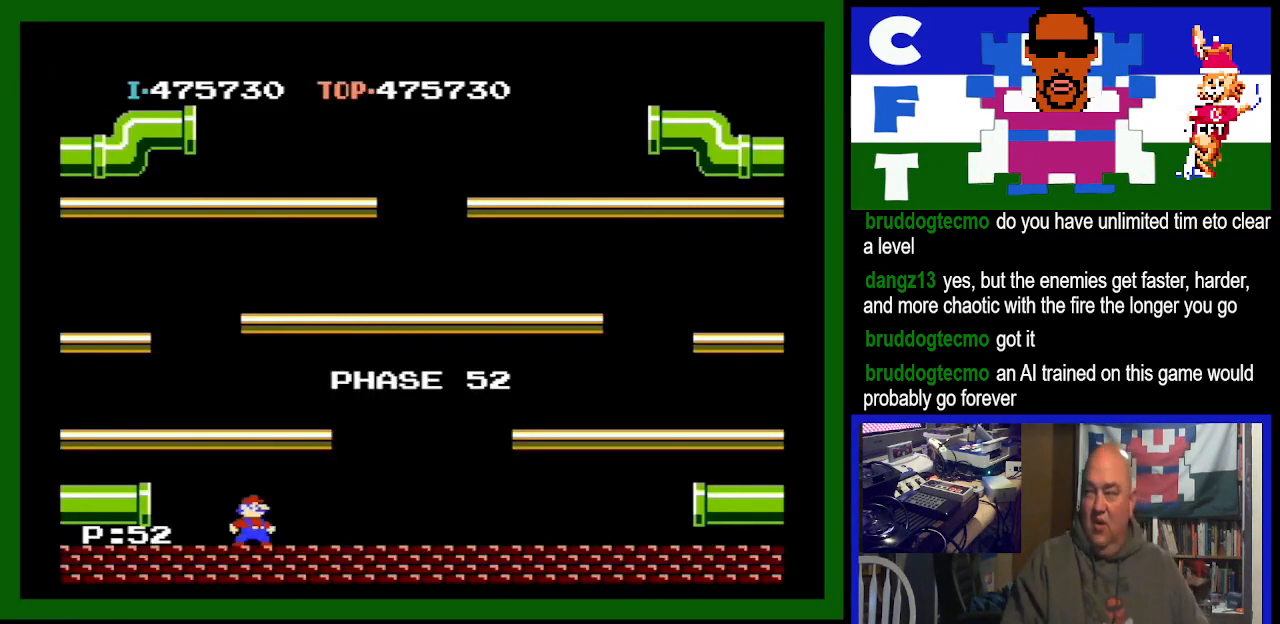
{"buttons": [], "events": []}
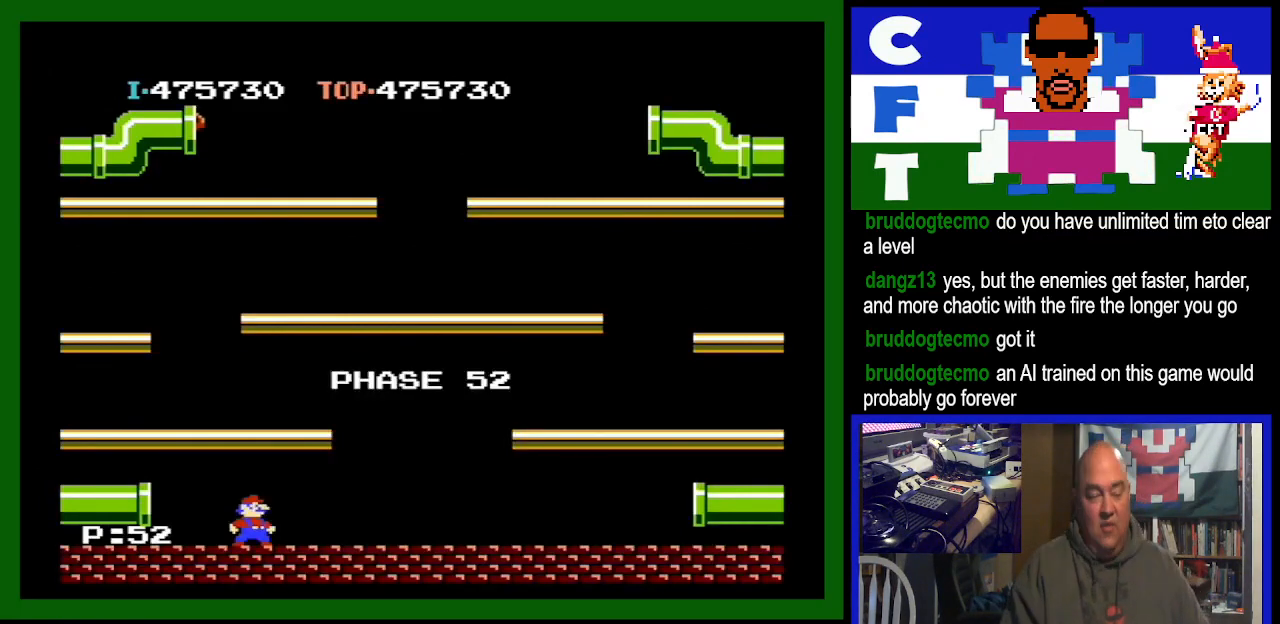
{"buttons": [], "events": []}
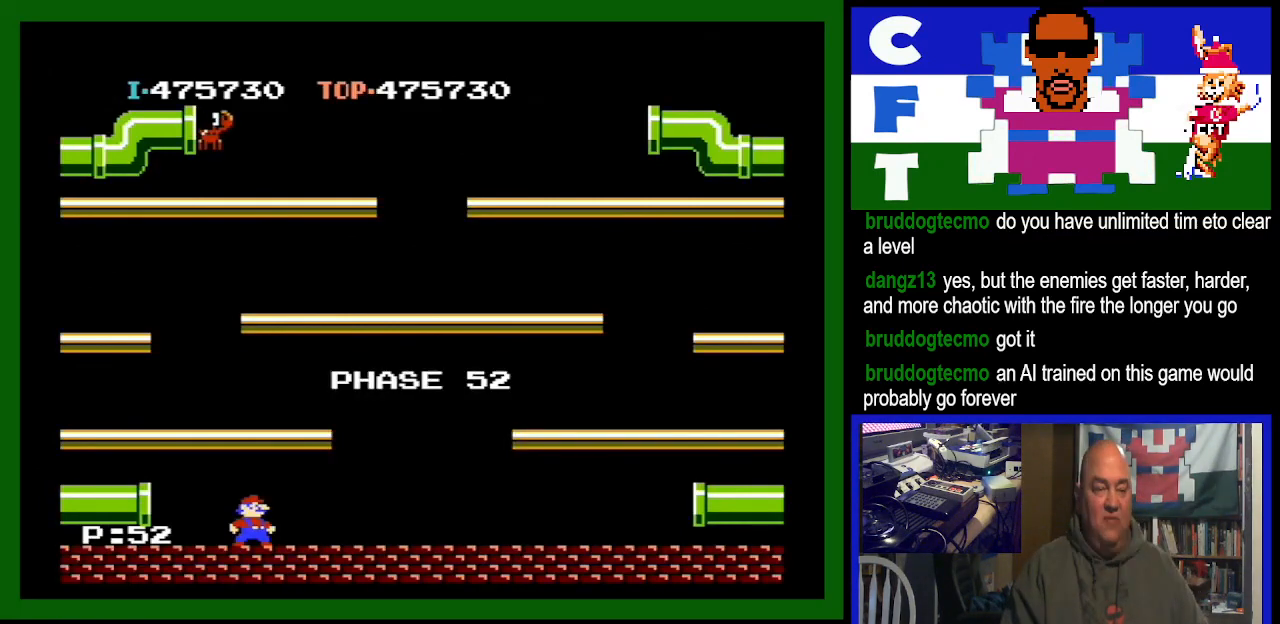
{"buttons": ["DPAD_RIGHT"], "events": [[400, "DPAD_RIGHT", "down"]]}
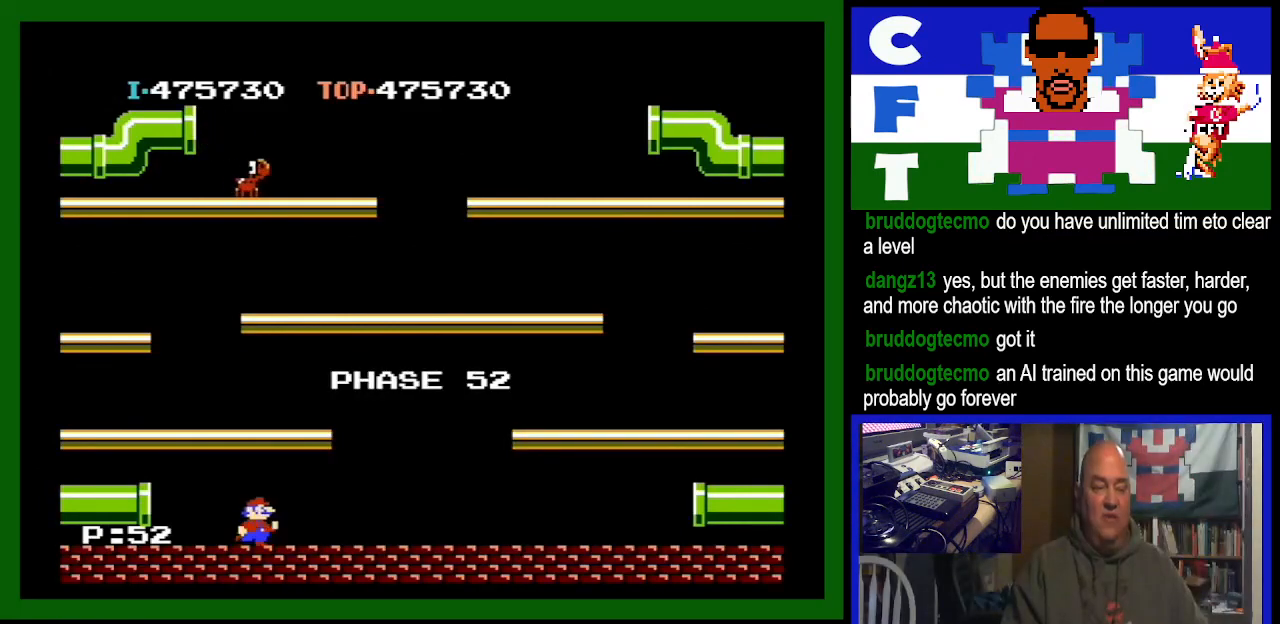
{"buttons": ["DPAD_RIGHT"], "events": []}
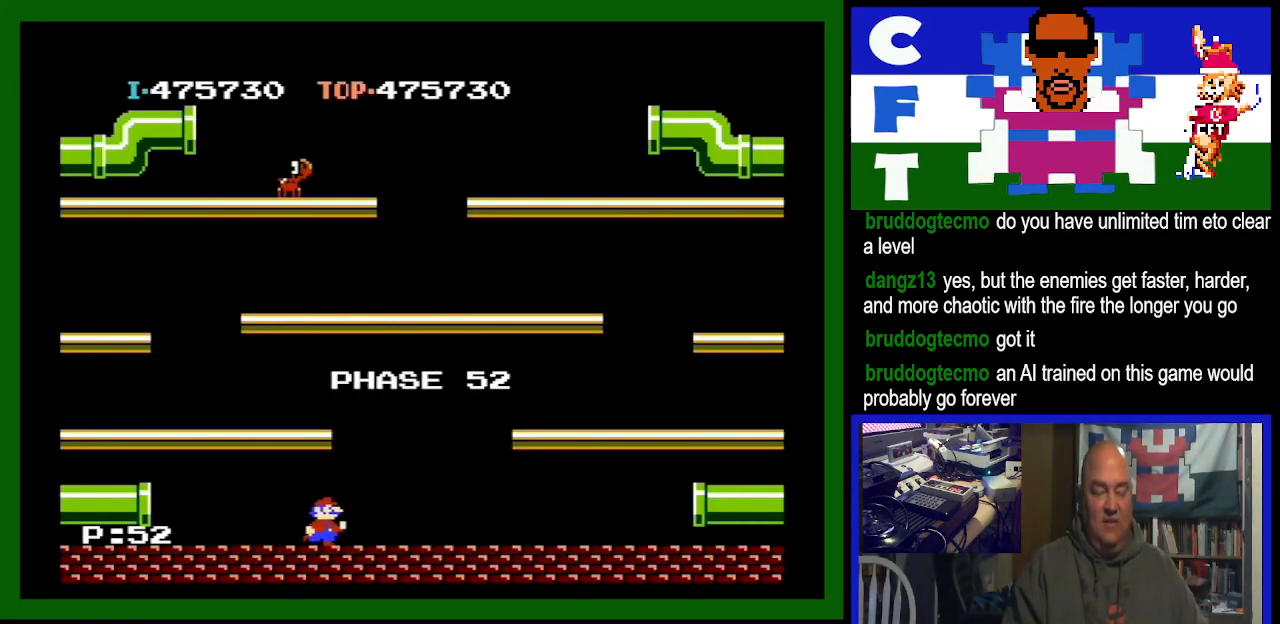
{"buttons": ["DPAD_RIGHT"], "events": []}
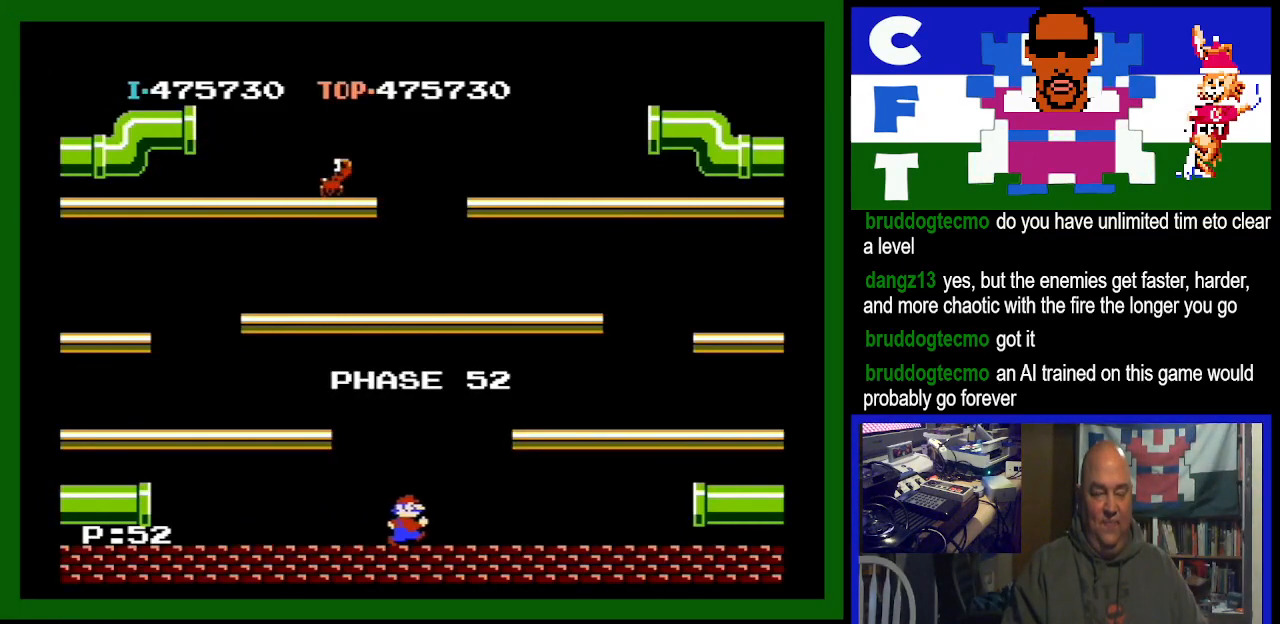
{"buttons": ["DPAD_RIGHT"], "events": []}
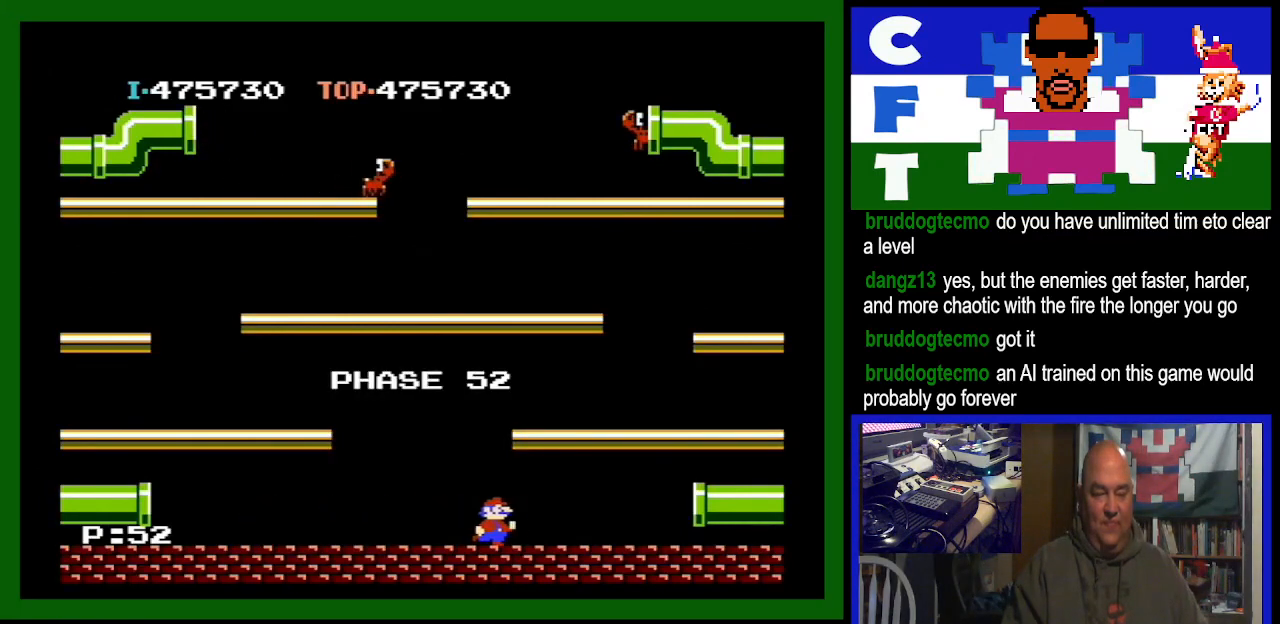
{"buttons": [], "events": [[467, "DPAD_RIGHT", "up"]]}
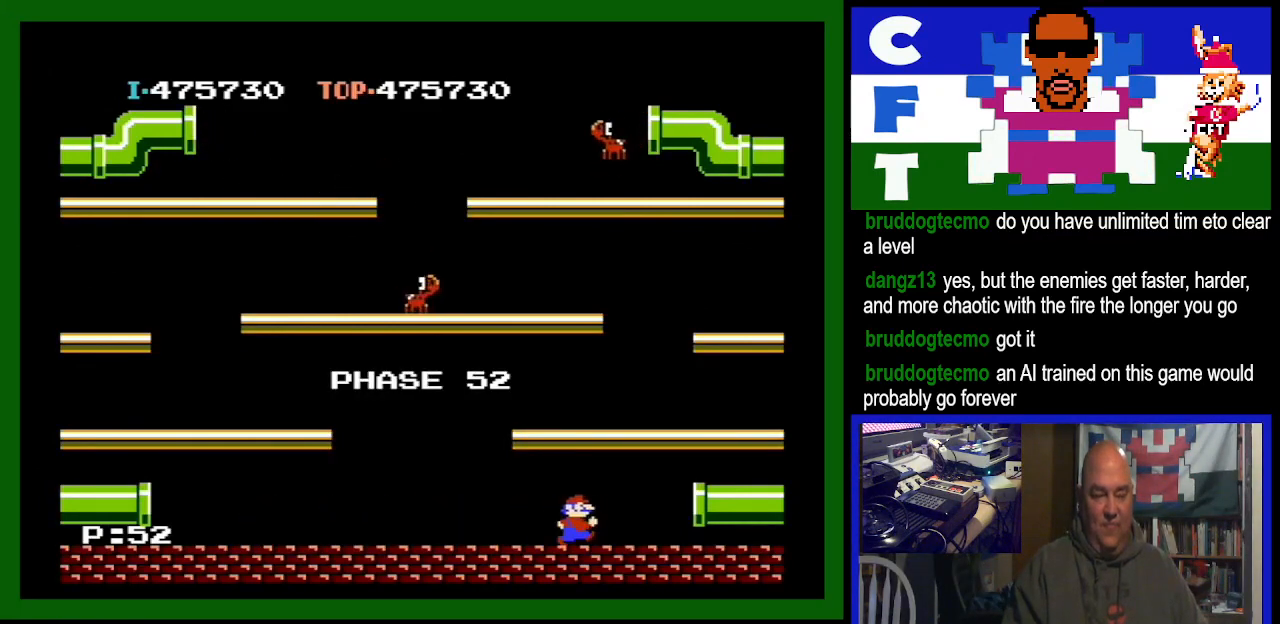
{"buttons": [], "events": []}
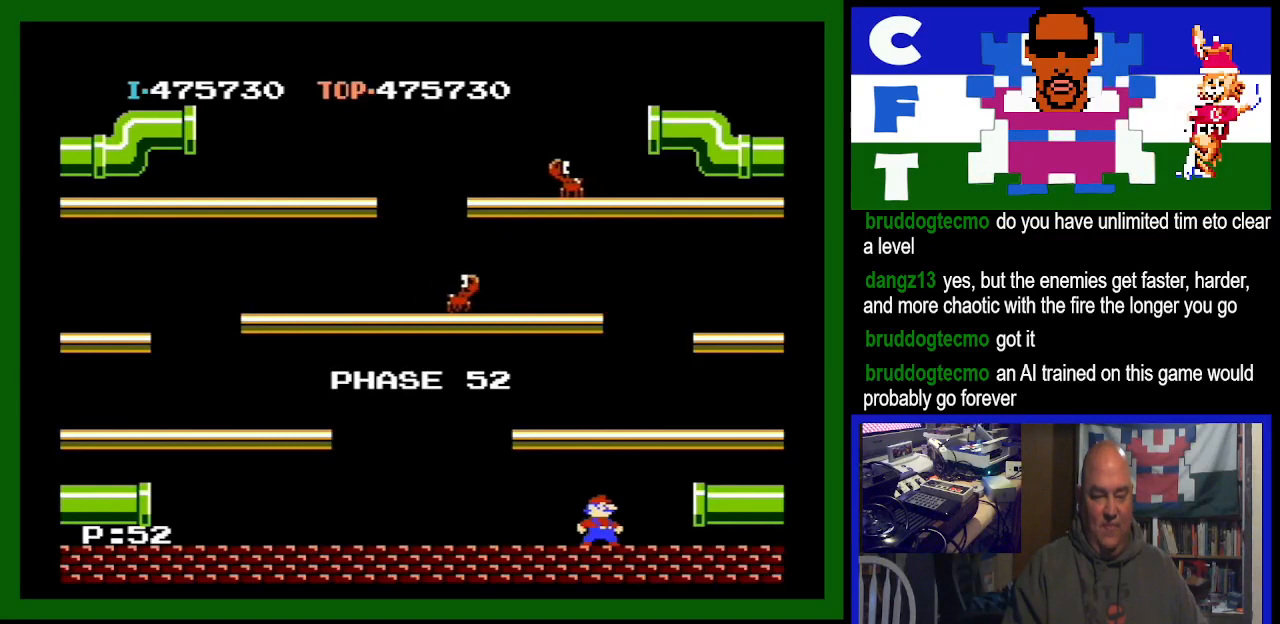
{"buttons": [], "events": []}
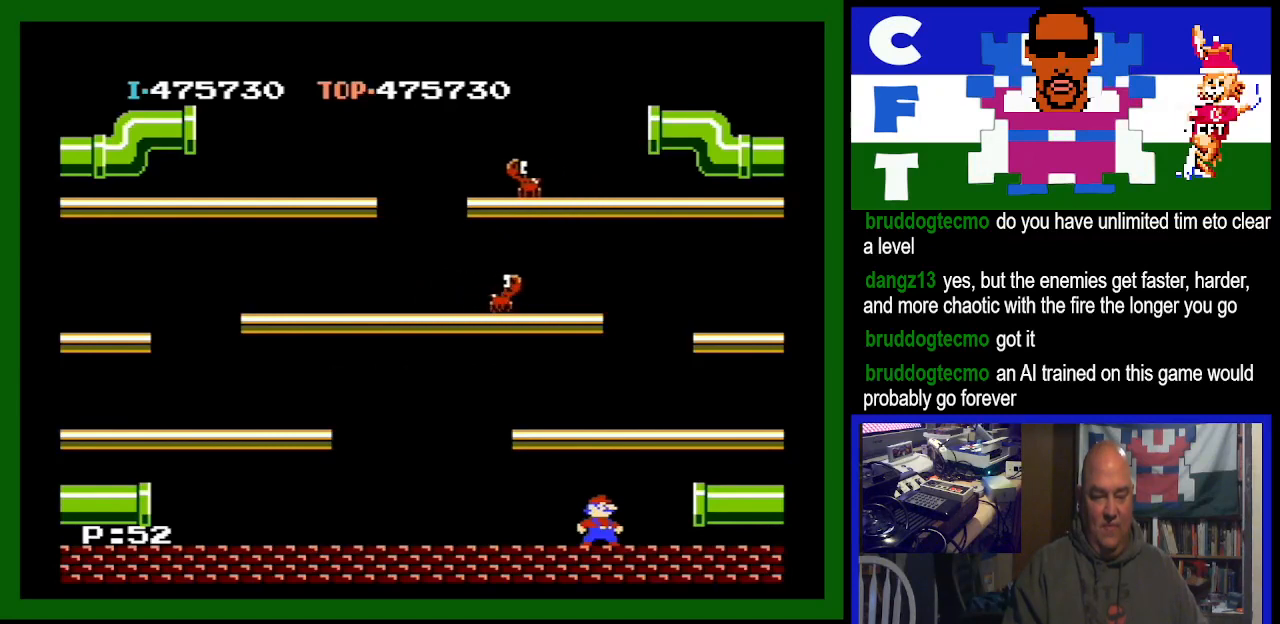
{"buttons": ["DPAD_RIGHT"], "events": [[367, "DPAD_RIGHT", "down"]]}
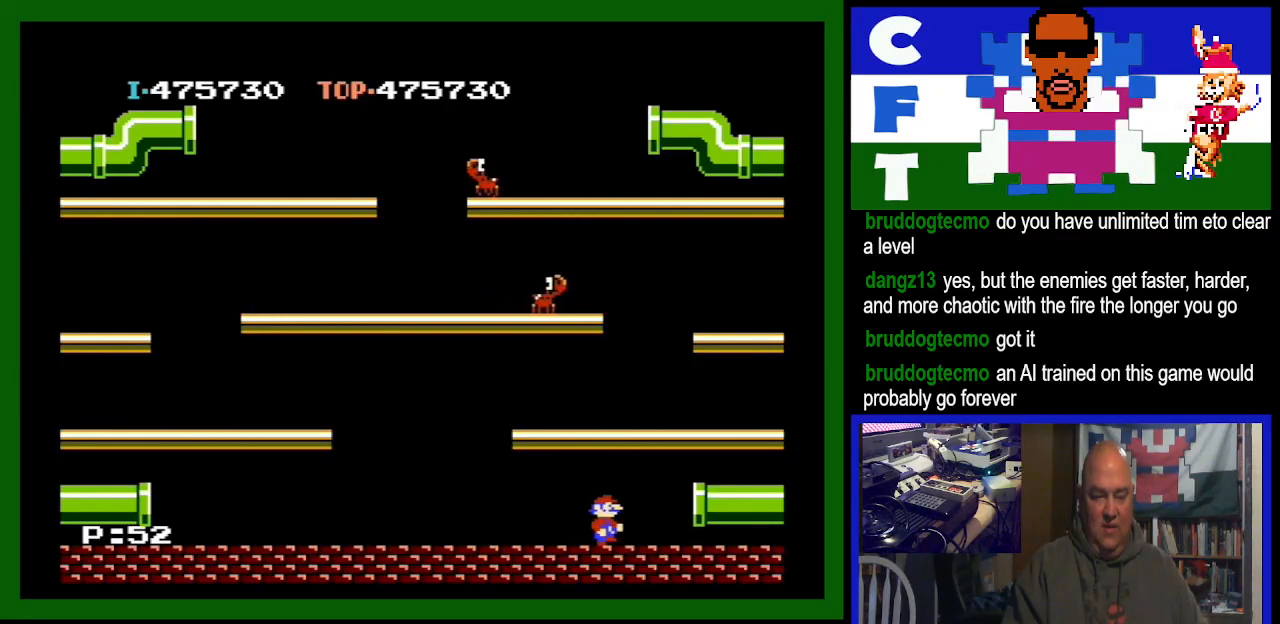
{"buttons": [], "events": [[200, "DPAD_RIGHT", "up"]]}
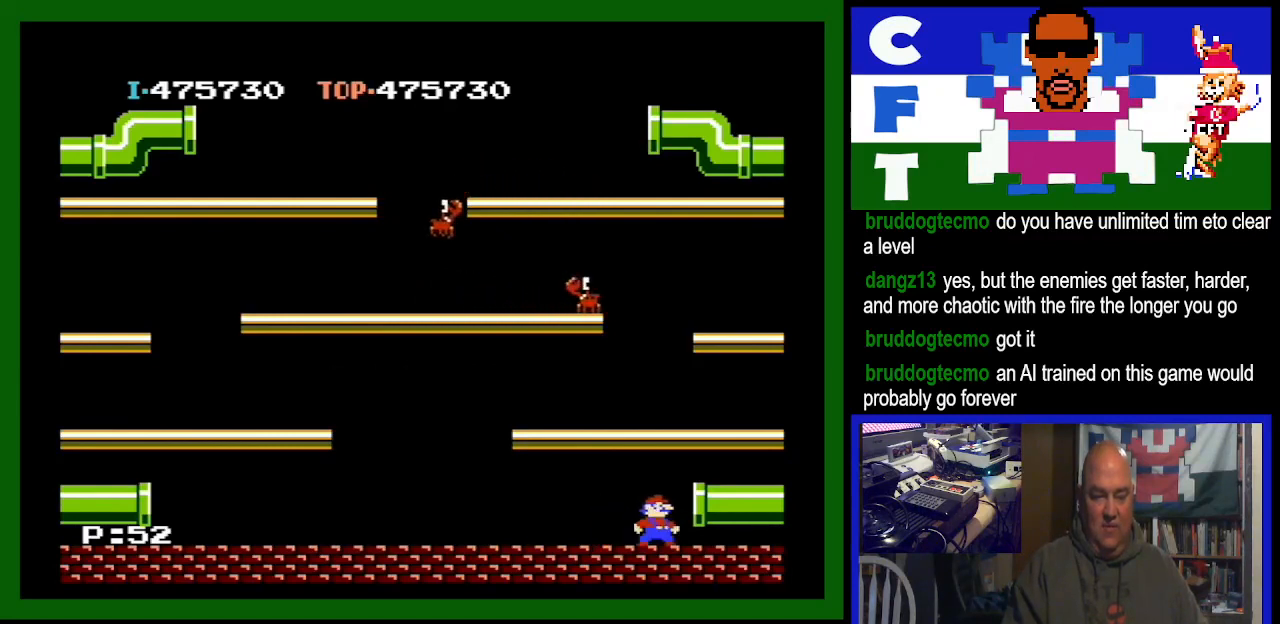
{"buttons": [], "events": []}